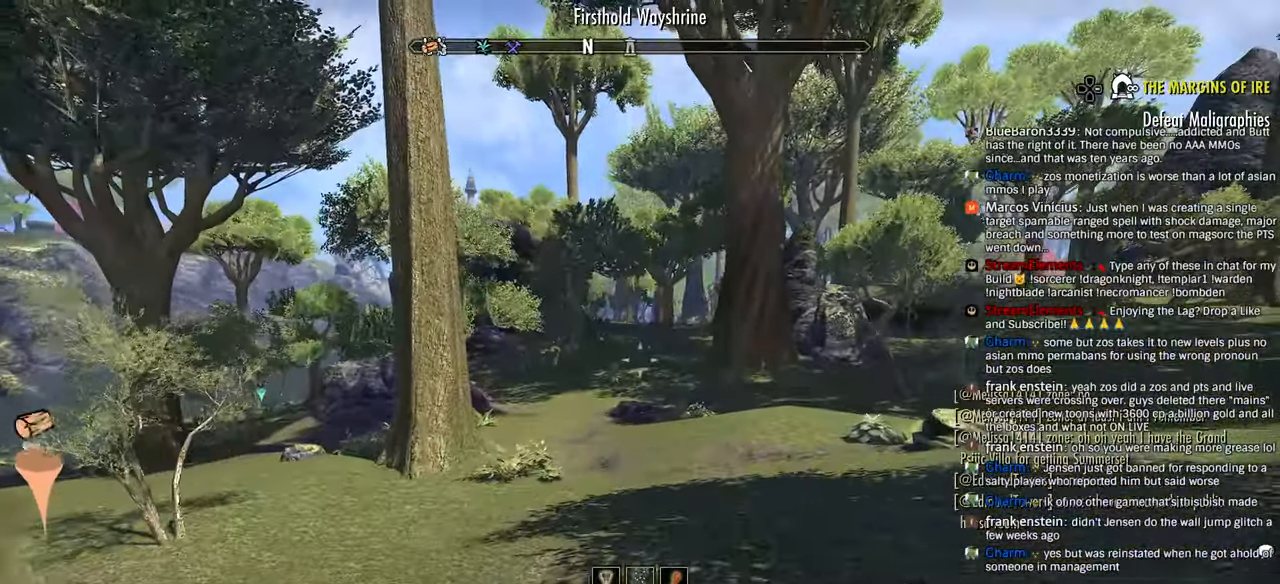
Gameplay with a controller (PlayStation layout); each line is a JSON object with the inputs held at the frame after it. "events" lists button and stick changes between this image and that frame as [ms after this image, input, new state], when the widget could be followed in between.
{"buttons": [], "left_stick": "up", "right_stick": "up-left", "events": [[33, "right_stick", "up-left"], [150, "left_stick", "up"]]}
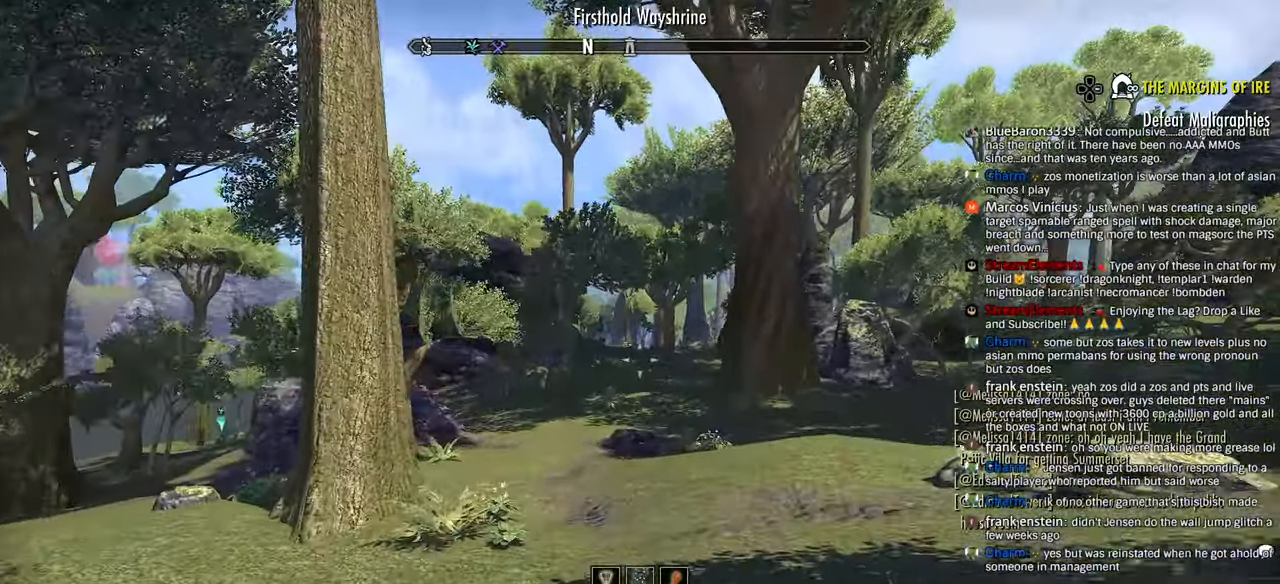
{"buttons": [], "left_stick": "up", "right_stick": "up-left", "events": []}
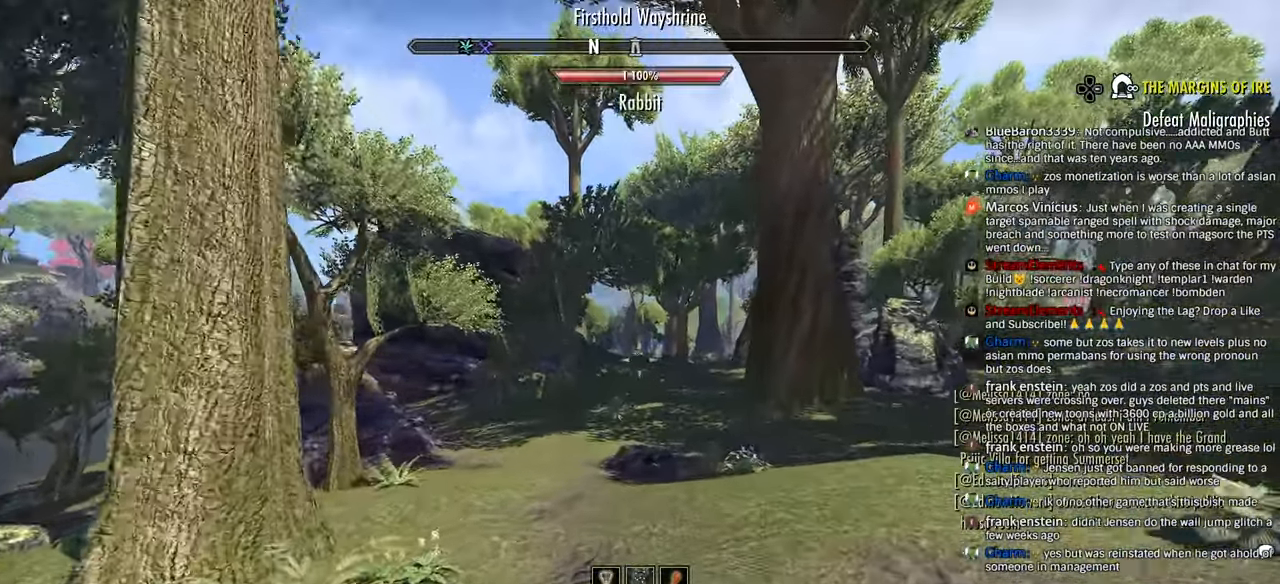
{"buttons": [], "left_stick": "up-right", "right_stick": "up-left", "events": [[66, "right_stick", "left"], [150, "right_stick", "center"], [200, "right_stick", "left"], [316, "left_stick", "up-right"], [433, "right_stick", "up-left"]]}
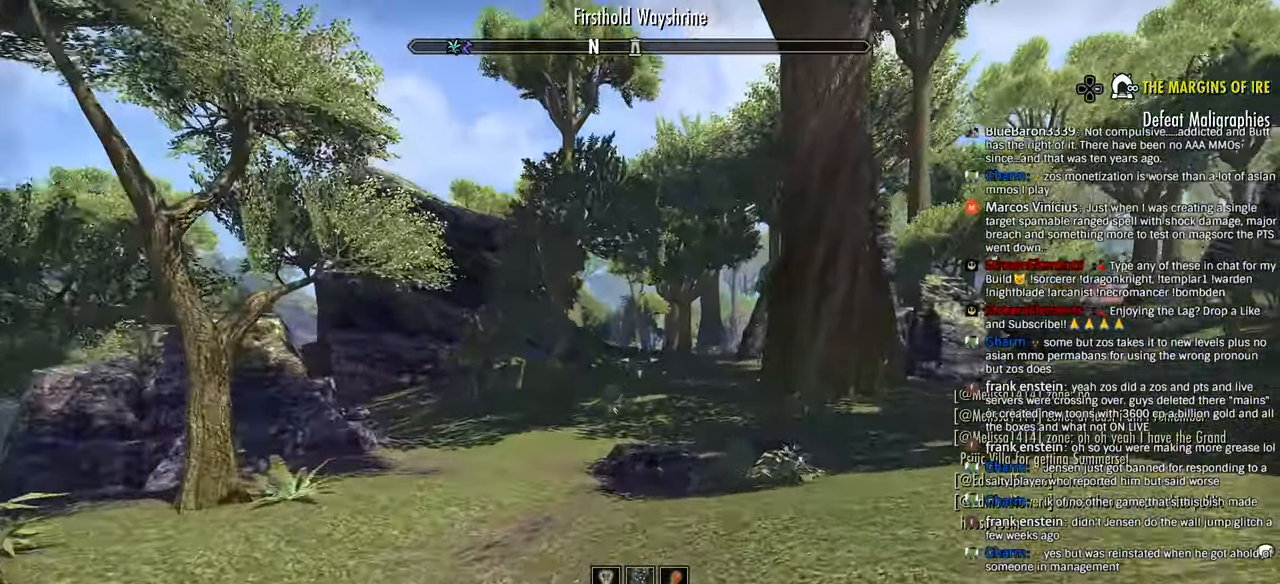
{"buttons": [], "left_stick": "up-right", "right_stick": "left", "events": [[166, "right_stick", "left"]]}
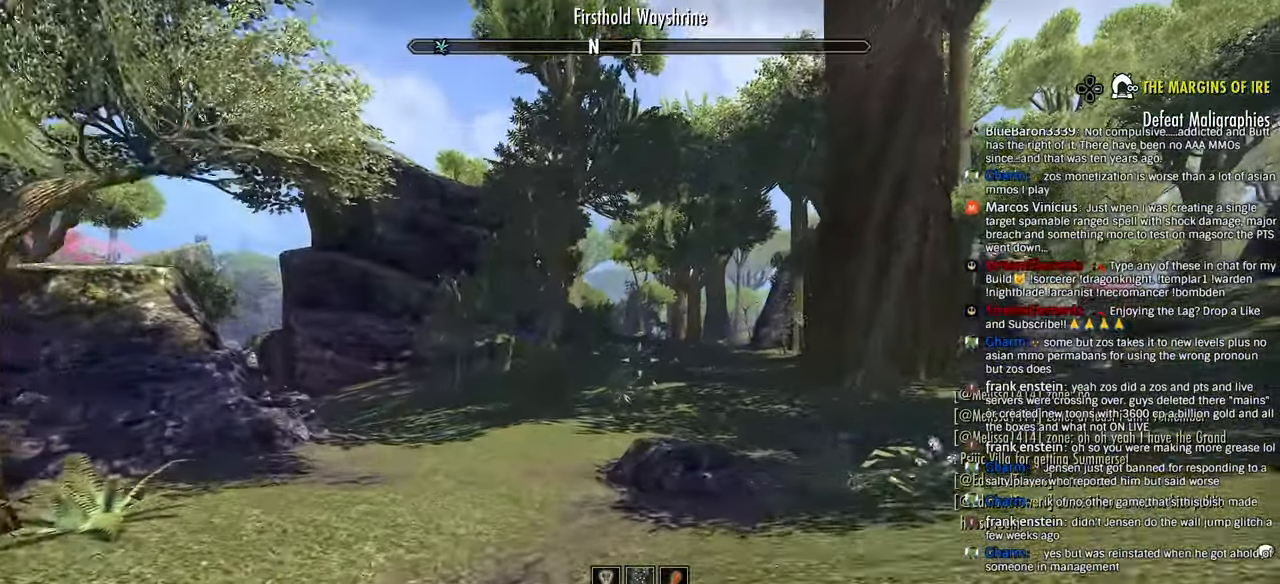
{"buttons": [], "left_stick": "up-right", "right_stick": "left", "events": []}
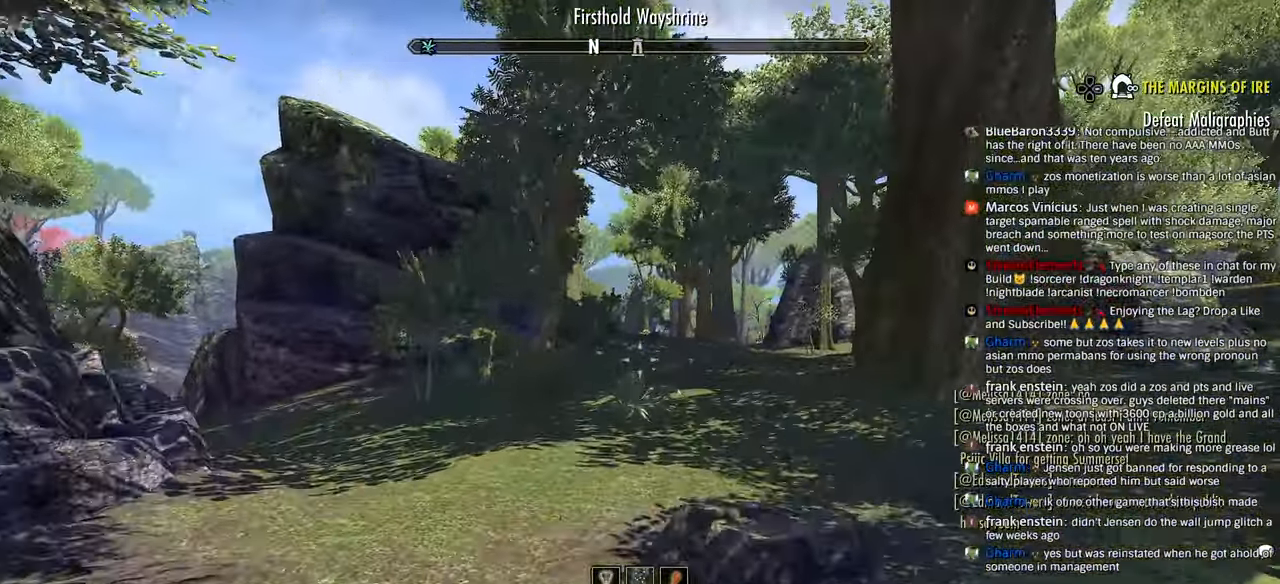
{"buttons": [], "left_stick": "up-right", "right_stick": "left", "events": []}
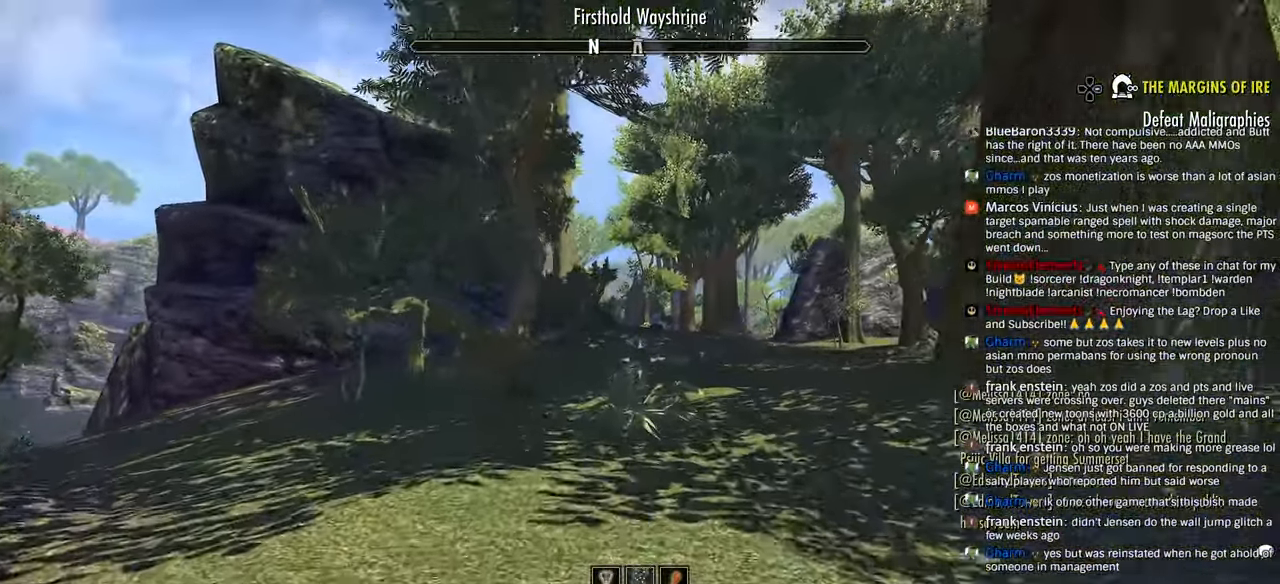
{"buttons": [], "left_stick": "up-right", "right_stick": "left", "events": []}
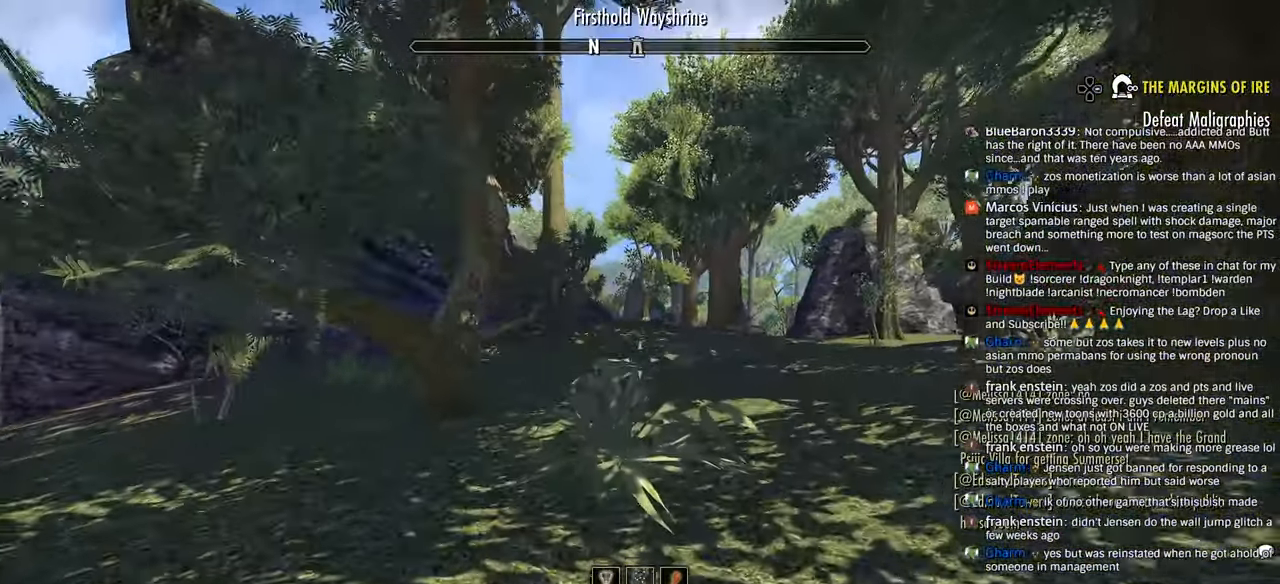
{"buttons": [], "left_stick": "up", "right_stick": "center", "events": [[16, "left_stick", "up"], [233, "right_stick", "center"]]}
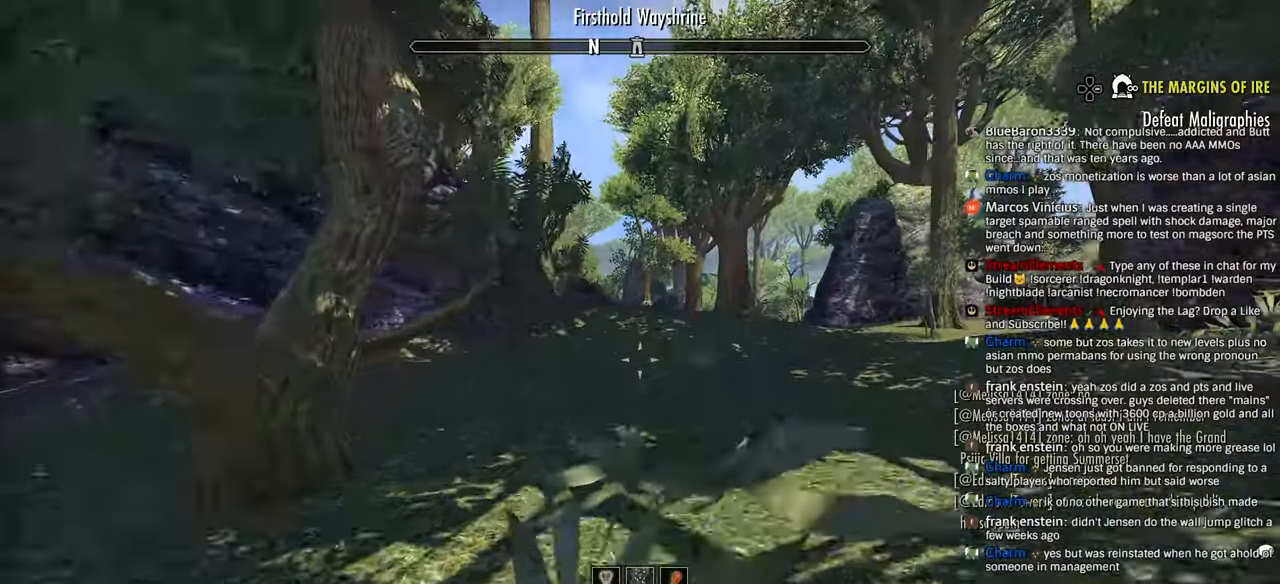
{"buttons": [], "left_stick": "up", "right_stick": "center", "events": []}
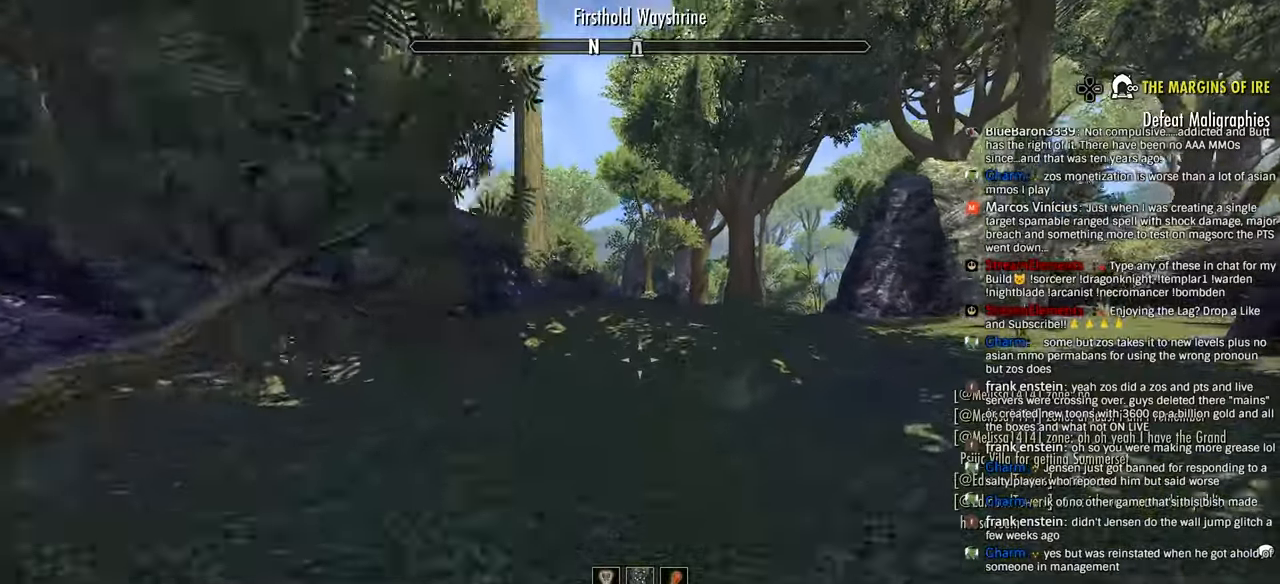
{"buttons": [], "left_stick": "up", "right_stick": "center"}
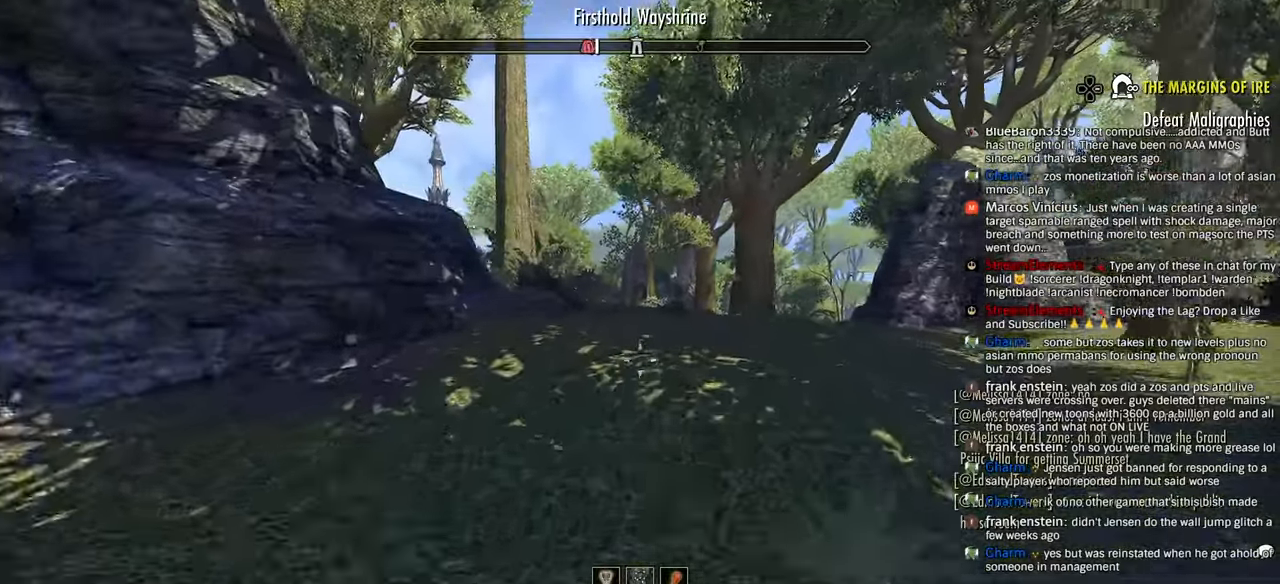
{"buttons": [], "left_stick": "up", "right_stick": "up-right"}
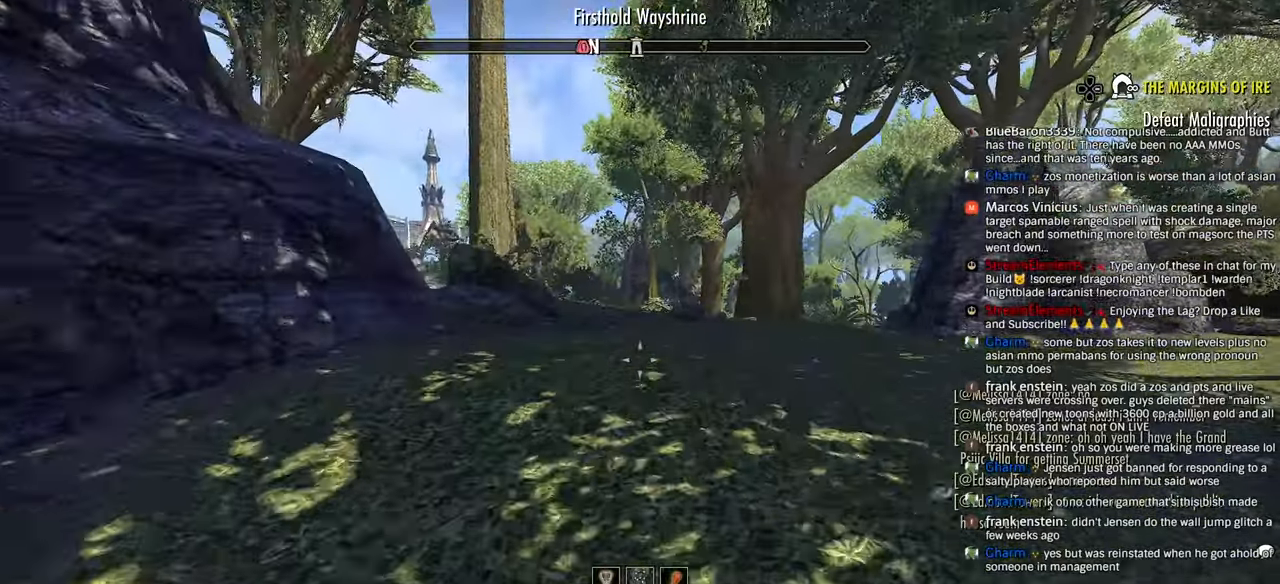
{"buttons": [], "left_stick": "up", "right_stick": "right", "events": [[100, "right_stick", "right"]]}
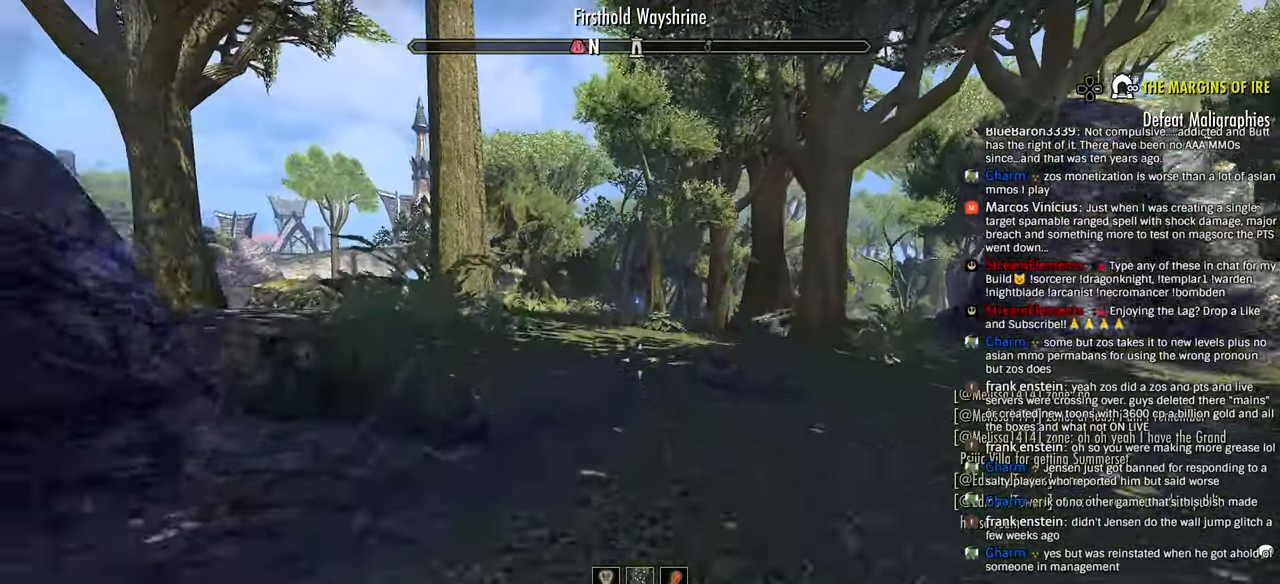
{"buttons": [], "left_stick": "up", "right_stick": "center"}
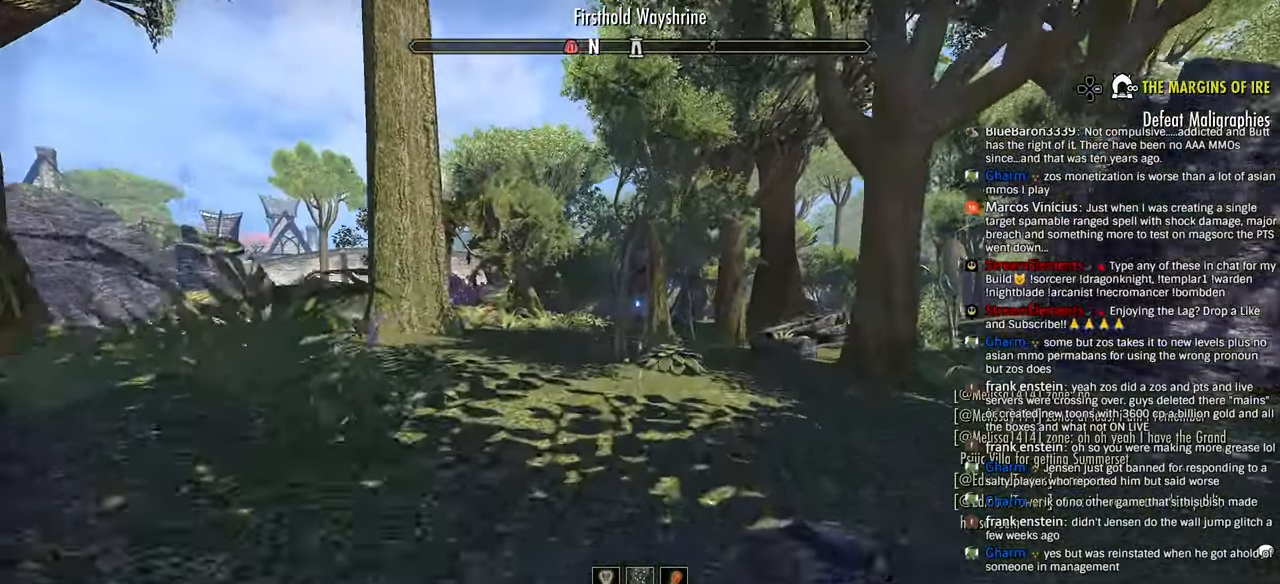
{"buttons": [], "left_stick": "up", "right_stick": "center", "events": [[166, "right_stick", "left"], [216, "right_stick", "center"]]}
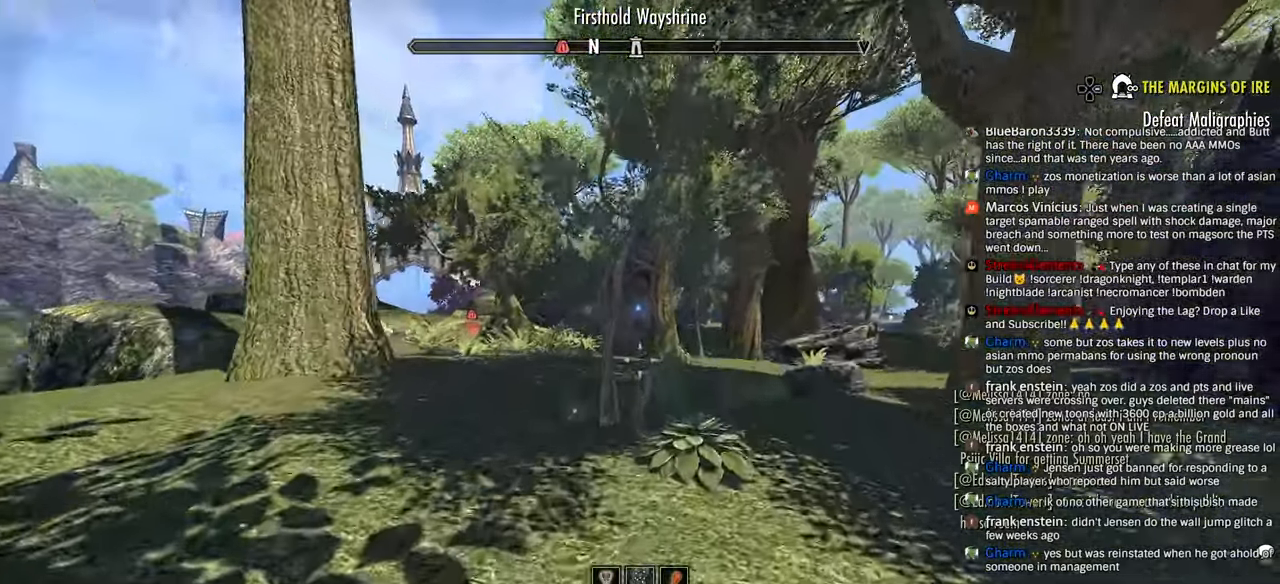
{"buttons": [], "left_stick": "up", "right_stick": "right", "events": [[33, "right_stick", "up"], [100, "right_stick", "center"], [383, "right_stick", "right"]]}
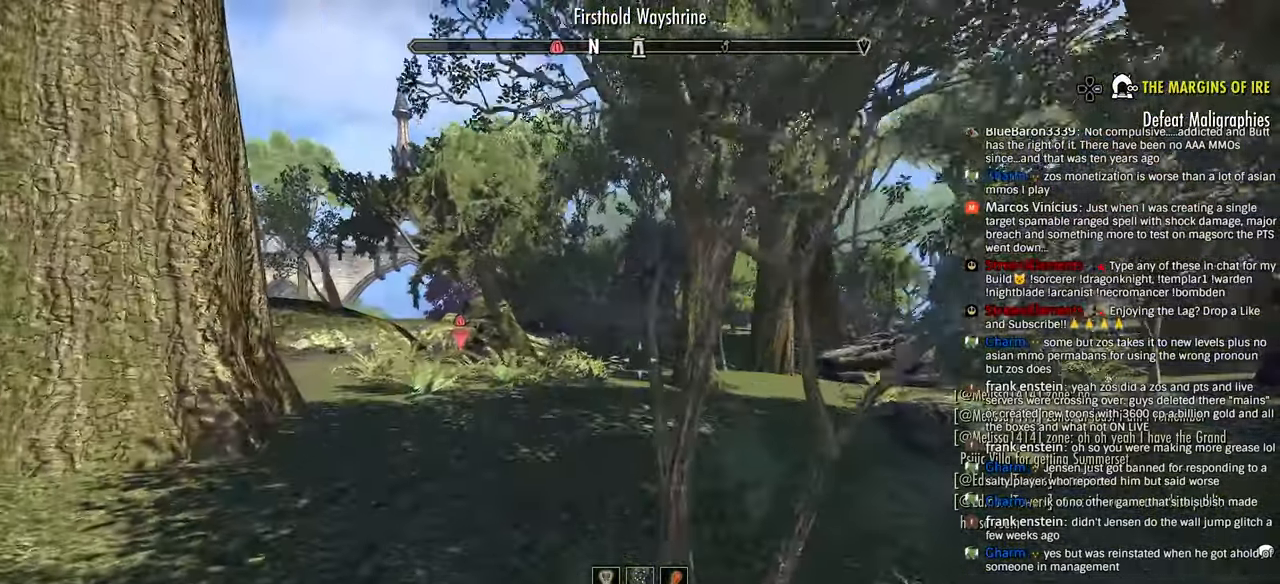
{"buttons": [], "left_stick": "up", "right_stick": "up", "events": [[66, "right_stick", "up"]]}
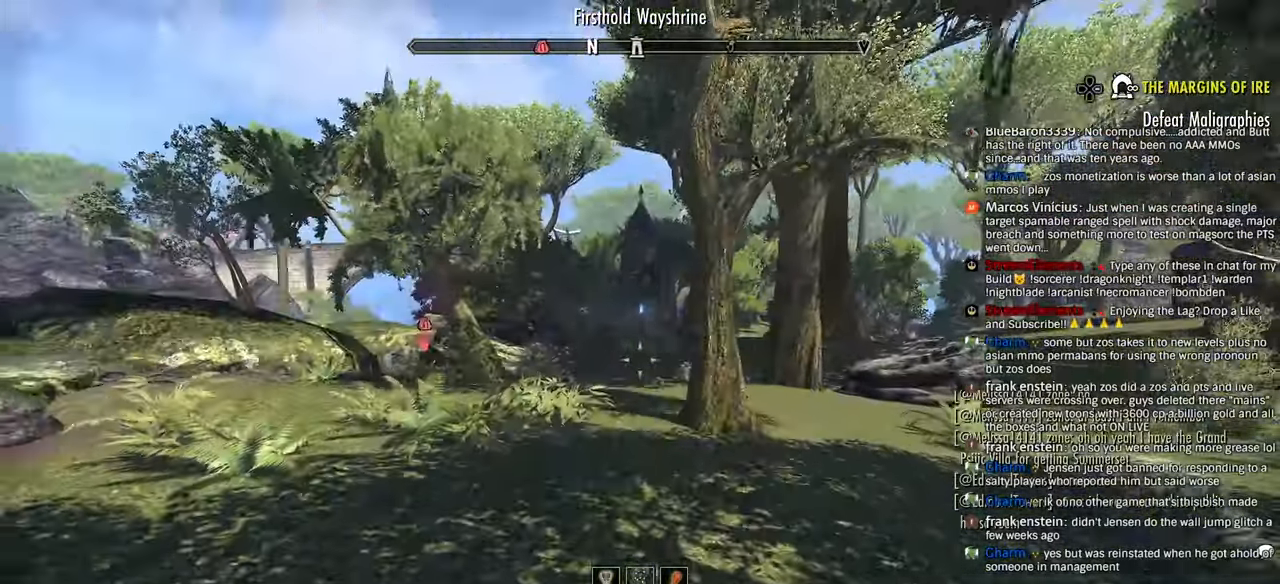
{"buttons": [], "left_stick": "up", "right_stick": "up-right", "events": [[16, "right_stick", "right"], [83, "right_stick", "up"], [133, "right_stick", "right"], [266, "right_stick", "up-right"]]}
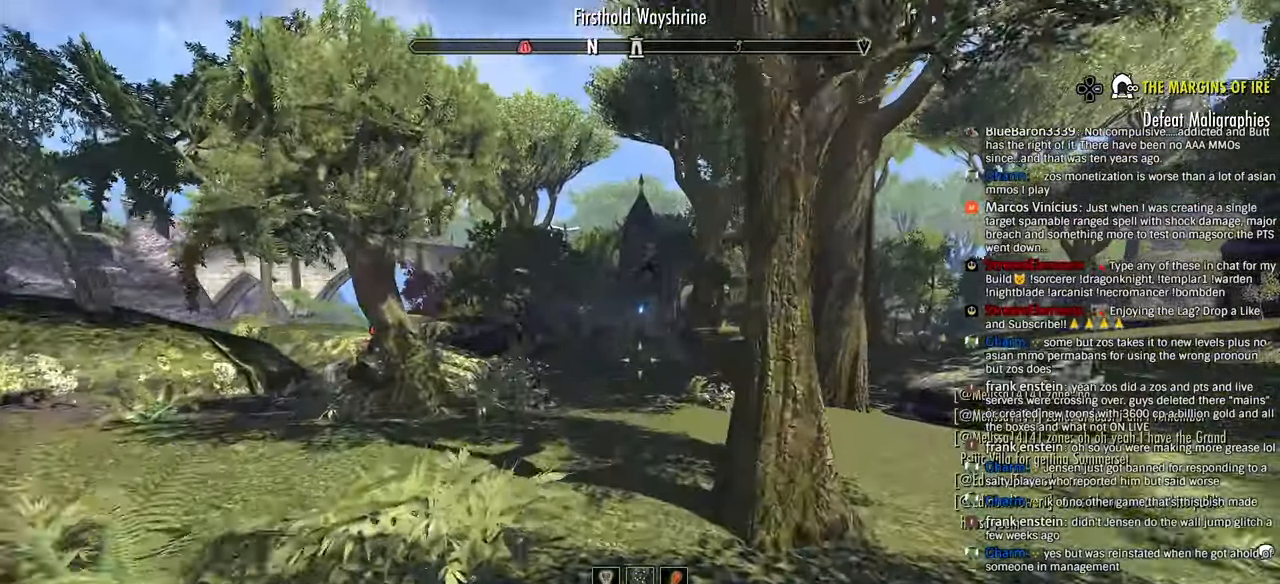
{"buttons": [], "left_stick": "up", "right_stick": "right", "events": [[150, "right_stick", "right"]]}
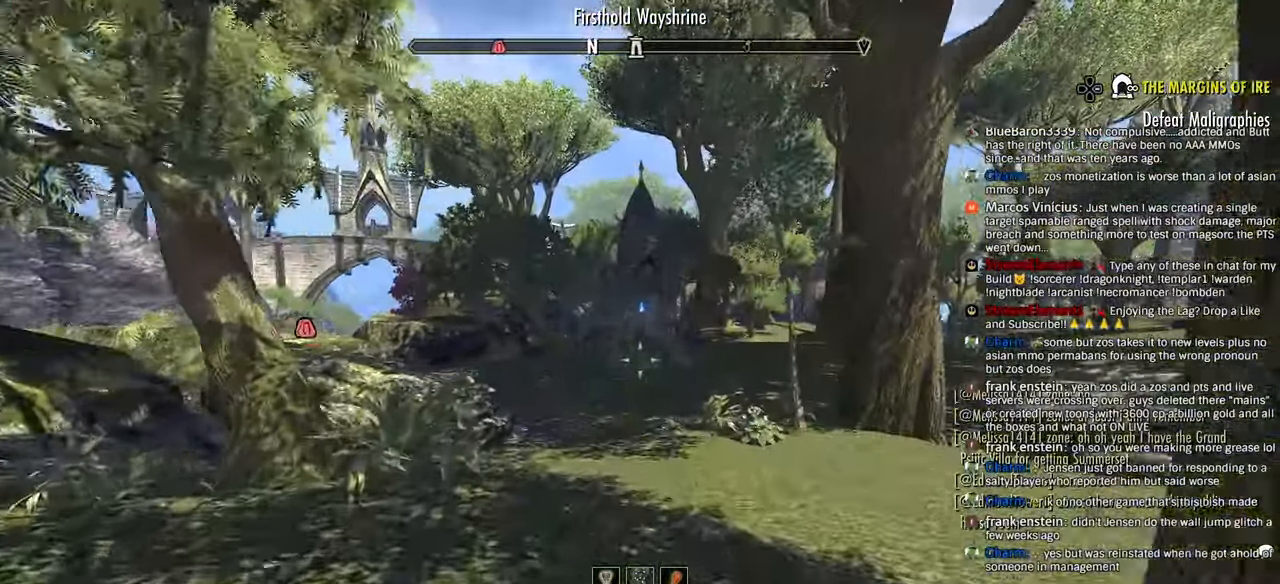
{"buttons": [], "left_stick": "up", "right_stick": "right"}
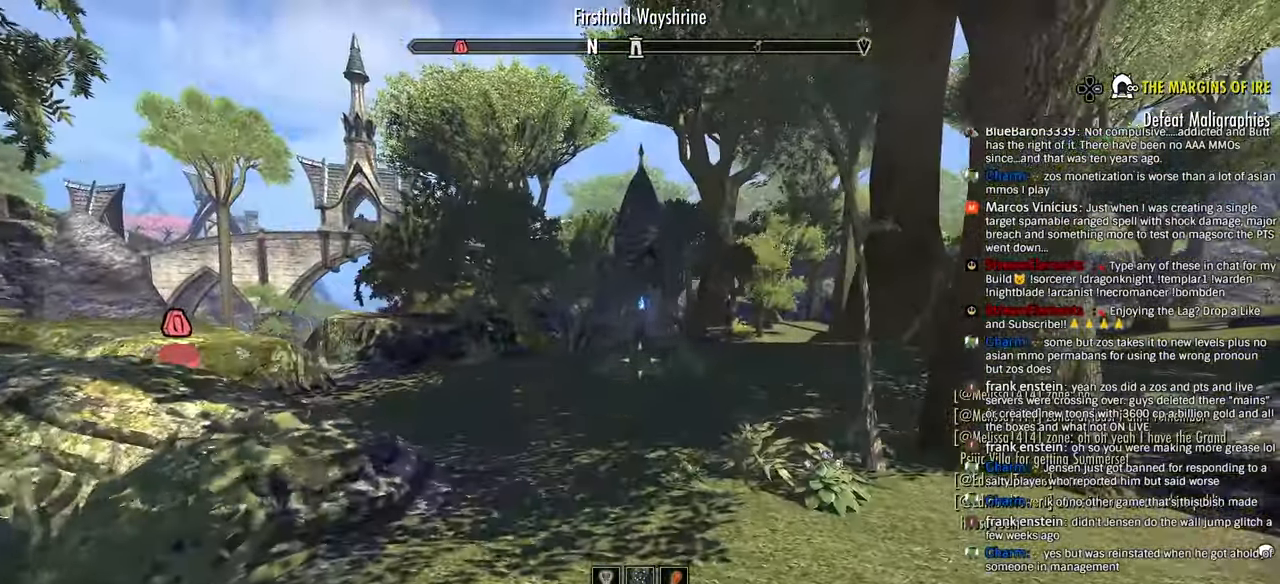
{"buttons": [], "left_stick": "up", "right_stick": "right"}